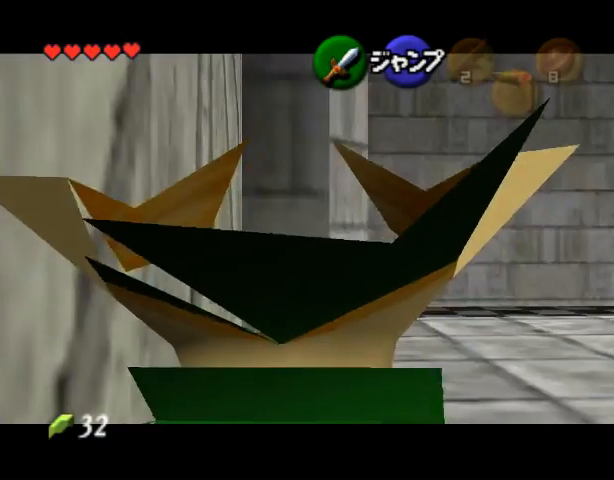
Gameplay with a controller (Nintendo layout); each line is a JSON object with the inputs held at the frame after it. "events" lists button and stick changes between this image and that frame as [ms after this image, input, new state], when the widget could be followed in between. Not read: L3 R3 Z.
{"buttons": [], "left_stick": "center", "events": [[333, "left_stick", "center"]]}
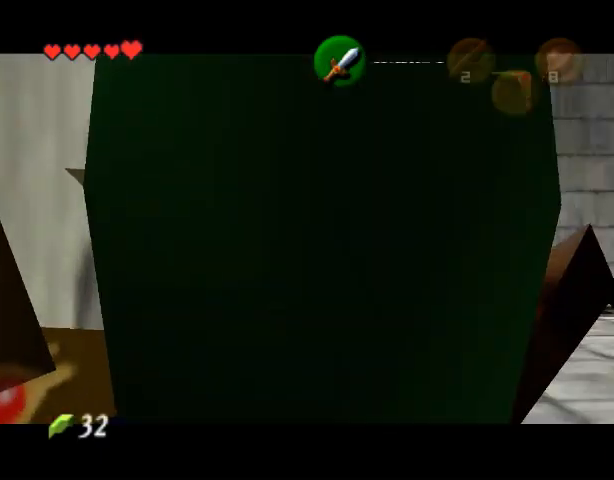
{"buttons": [], "left_stick": "center", "events": []}
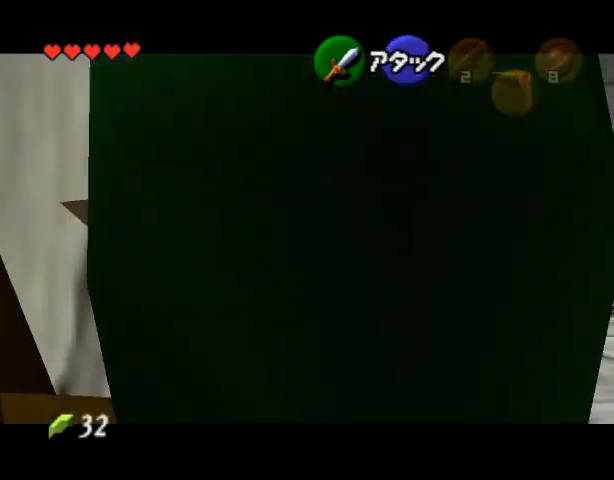
{"buttons": [], "left_stick": "center", "events": []}
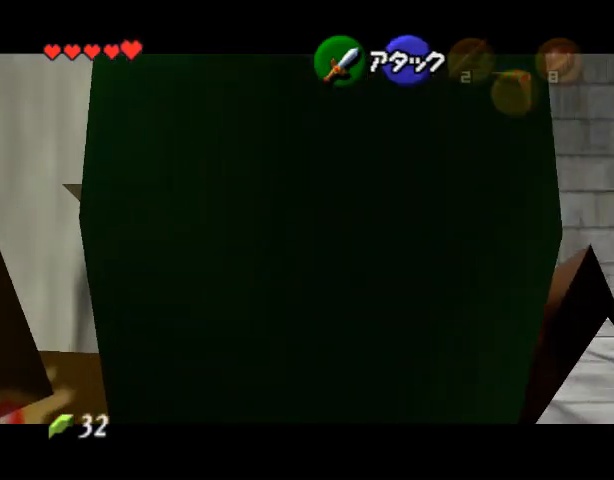
{"buttons": [], "left_stick": "center", "events": []}
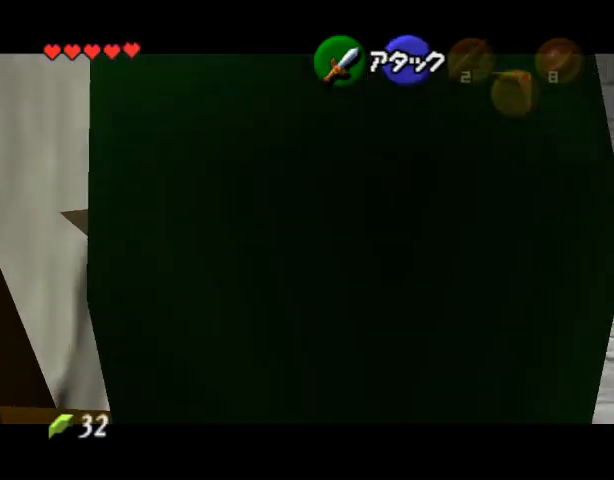
{"buttons": [], "left_stick": "center", "events": []}
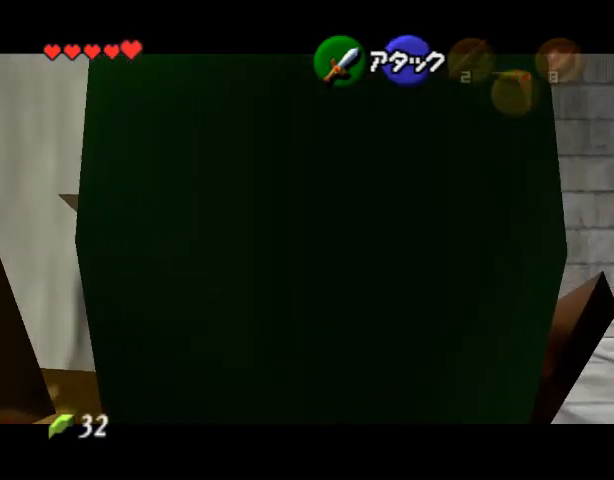
{"buttons": [], "left_stick": "center", "events": []}
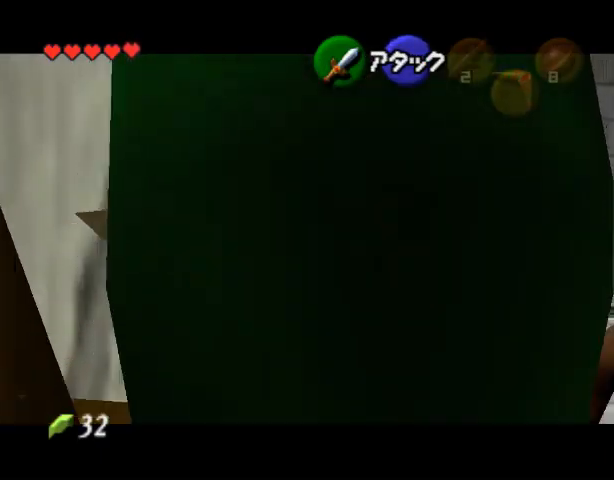
{"buttons": [], "left_stick": "center", "events": []}
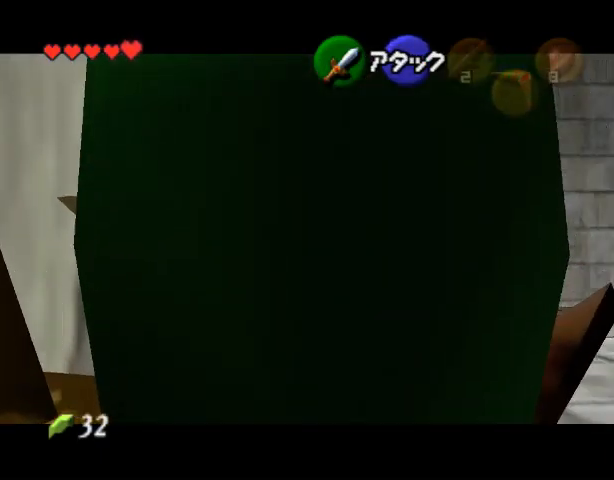
{"buttons": [], "left_stick": "center", "events": []}
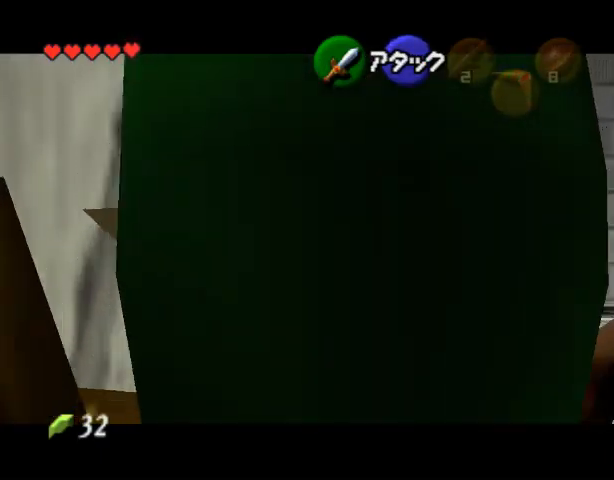
{"buttons": [], "left_stick": "center", "events": []}
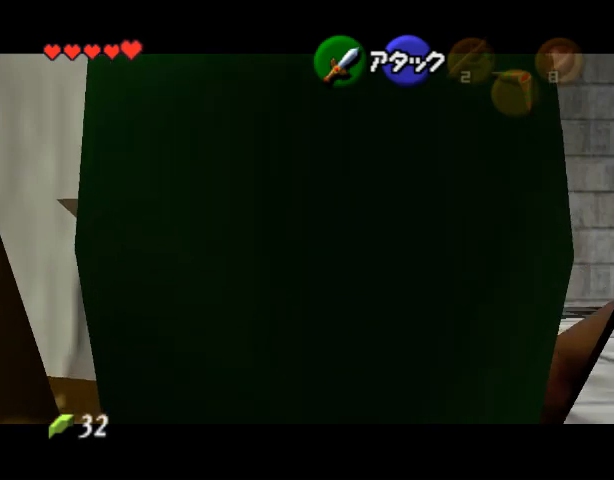
{"buttons": [], "left_stick": "center", "events": []}
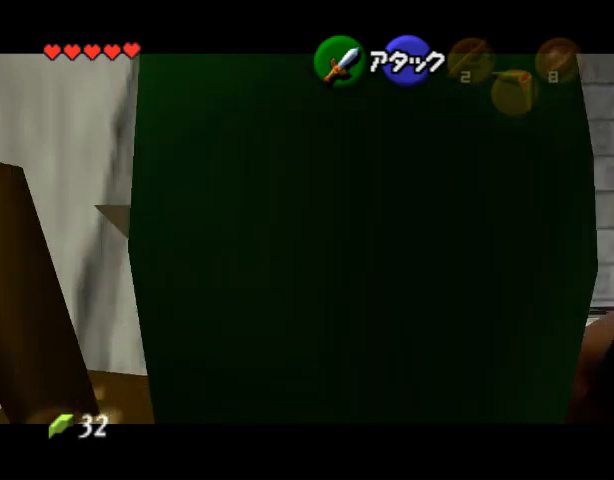
{"buttons": [], "left_stick": "center", "events": []}
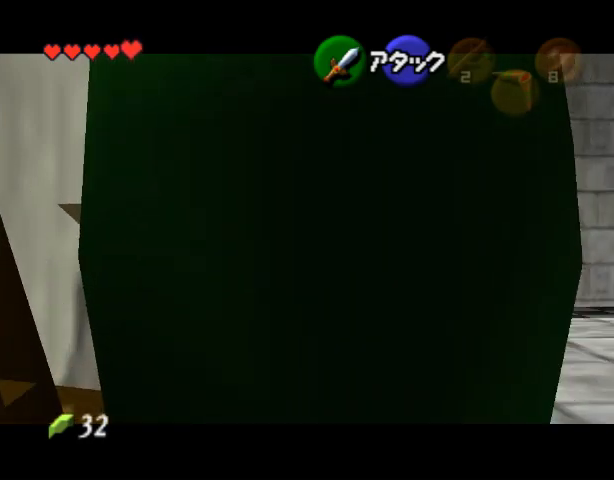
{"buttons": ["A"], "left_stick": "center", "events": [[500, "A", "down"]]}
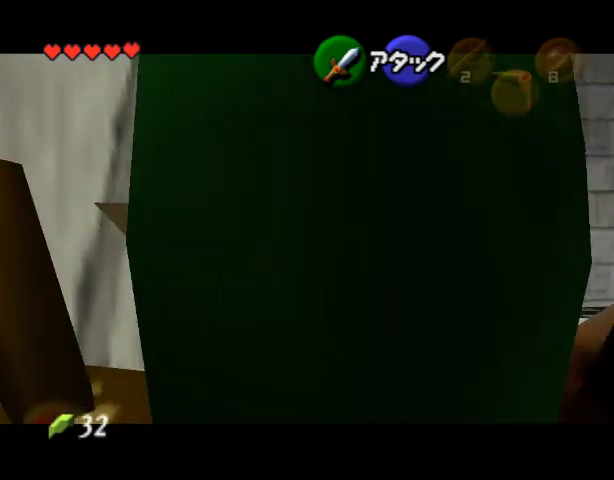
{"buttons": [], "left_stick": "down", "events": [[100, "A", "up"], [100, "left_stick", "down"]]}
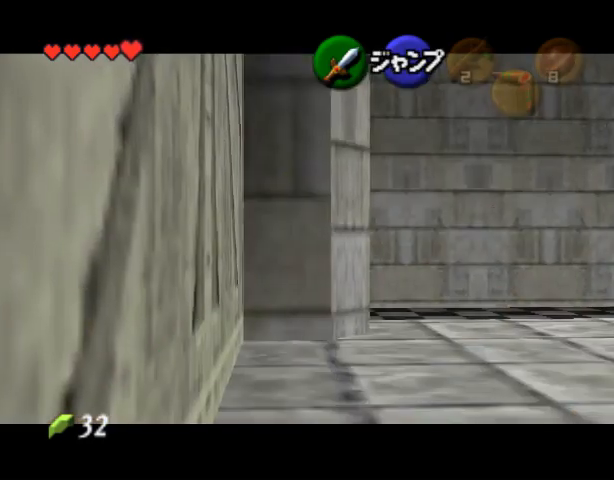
{"buttons": ["START"], "left_stick": "center", "events": [[67, "A", "down"], [167, "A", "up"], [267, "left_stick", "center"], [467, "START", "down"]]}
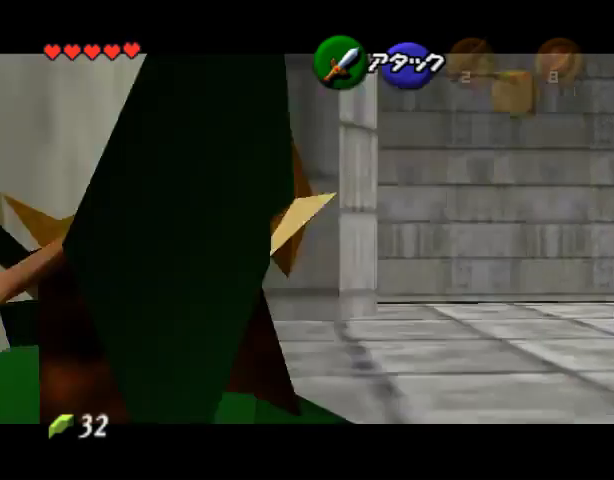
{"buttons": [], "left_stick": "center", "events": [[100, "START", "up"]]}
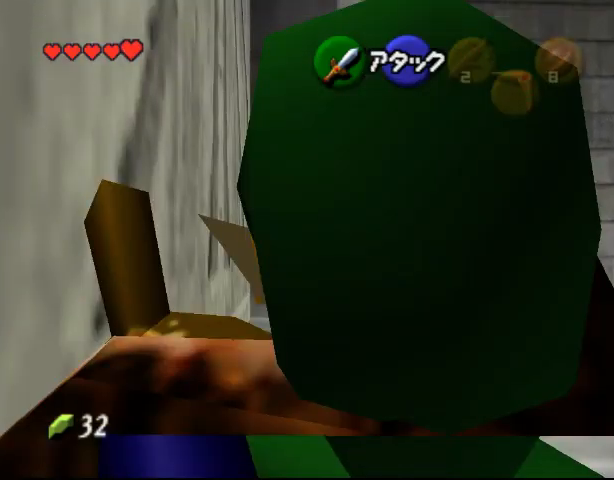
{"buttons": [], "left_stick": "center", "events": []}
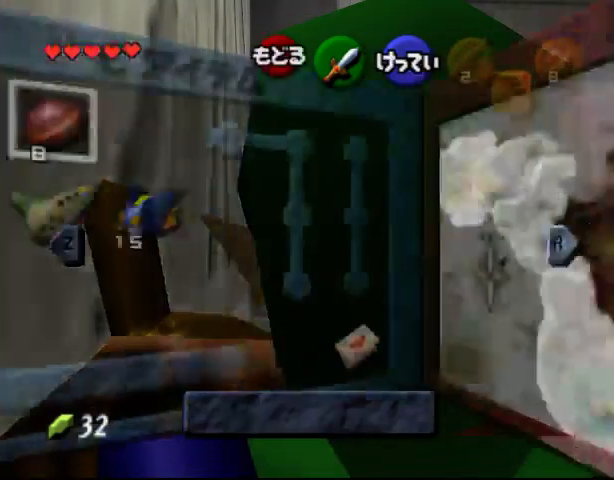
{"buttons": [], "left_stick": "center", "events": [[167, "START", "down"], [333, "START", "up"]]}
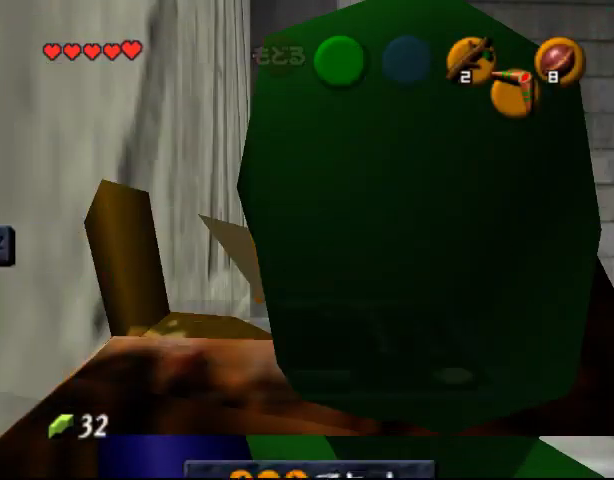
{"buttons": [], "left_stick": "center", "events": []}
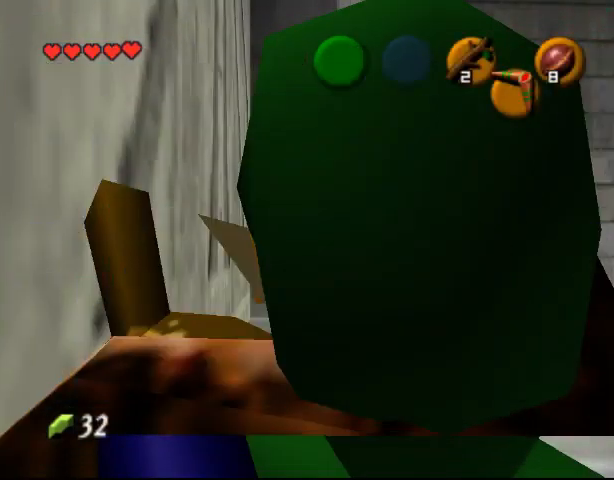
{"buttons": [], "left_stick": "center", "events": [[333, "left_stick", "down-left"], [467, "left_stick", "center"]]}
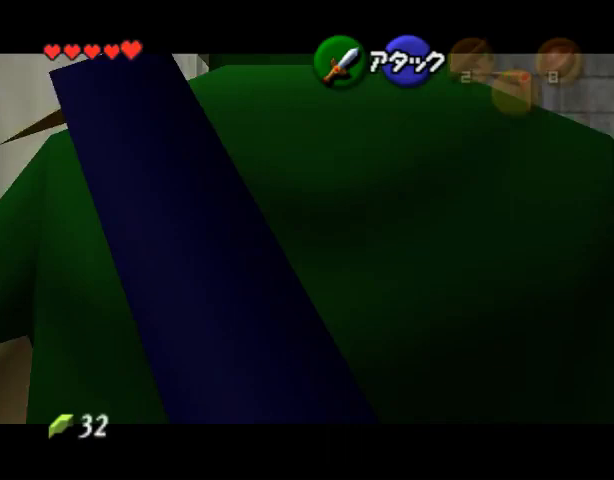
{"buttons": [], "left_stick": "center", "events": []}
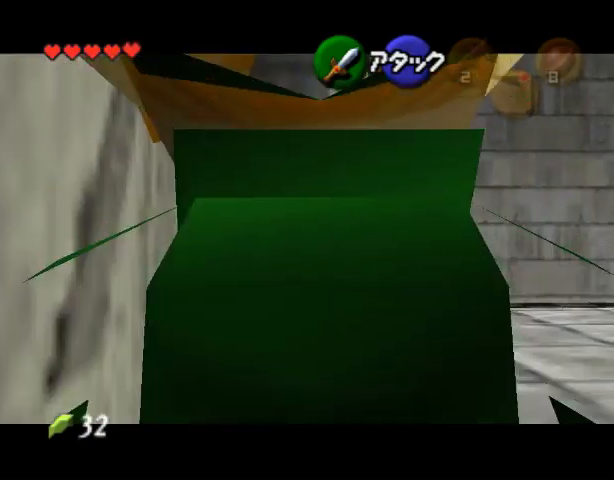
{"buttons": [], "left_stick": "down", "events": [[100, "A", "down"], [167, "left_stick", "down"], [200, "A", "up"]]}
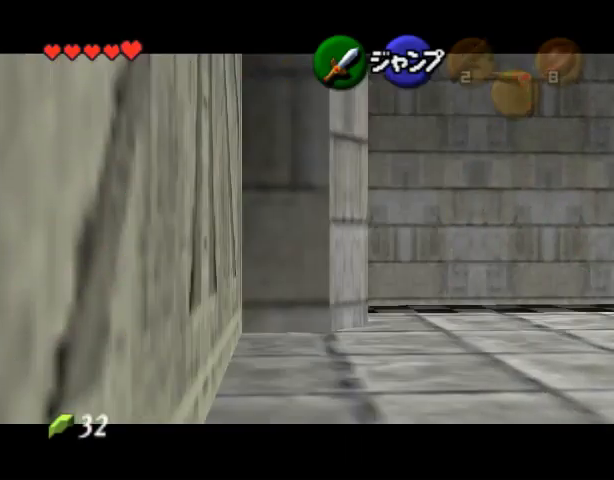
{"buttons": [], "left_stick": "center", "events": [[200, "A", "down"], [333, "A", "up"], [400, "left_stick", "center"]]}